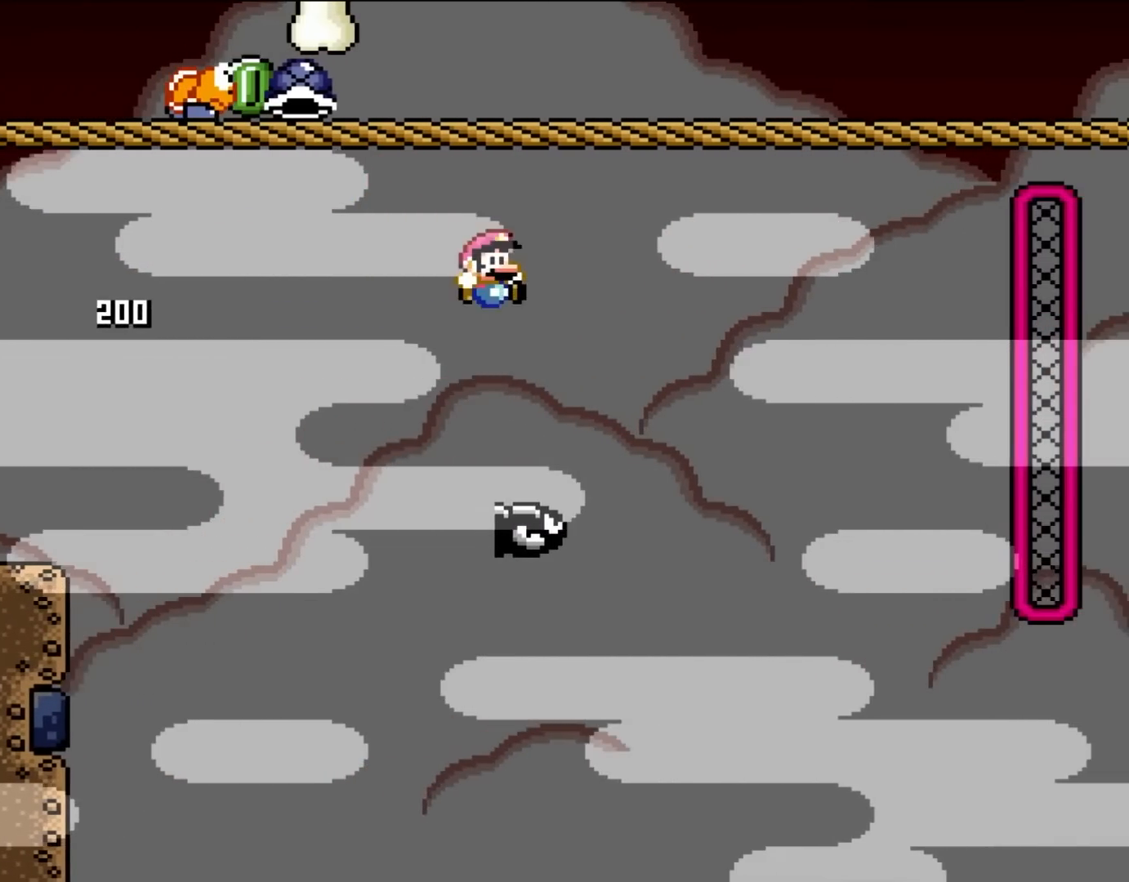
Gameplay with a controller (Nintendo layout); each line is a JSON object with the inputs held at the frame after it. "events" lists button and stick changes between this image and that frame as [ms after this image, input, new state], when the widget could be followed in between. Not read: L3 R3.
{"buttons": ["Y", "DPAD_RIGHT"], "events": [[500, "B", "up"]]}
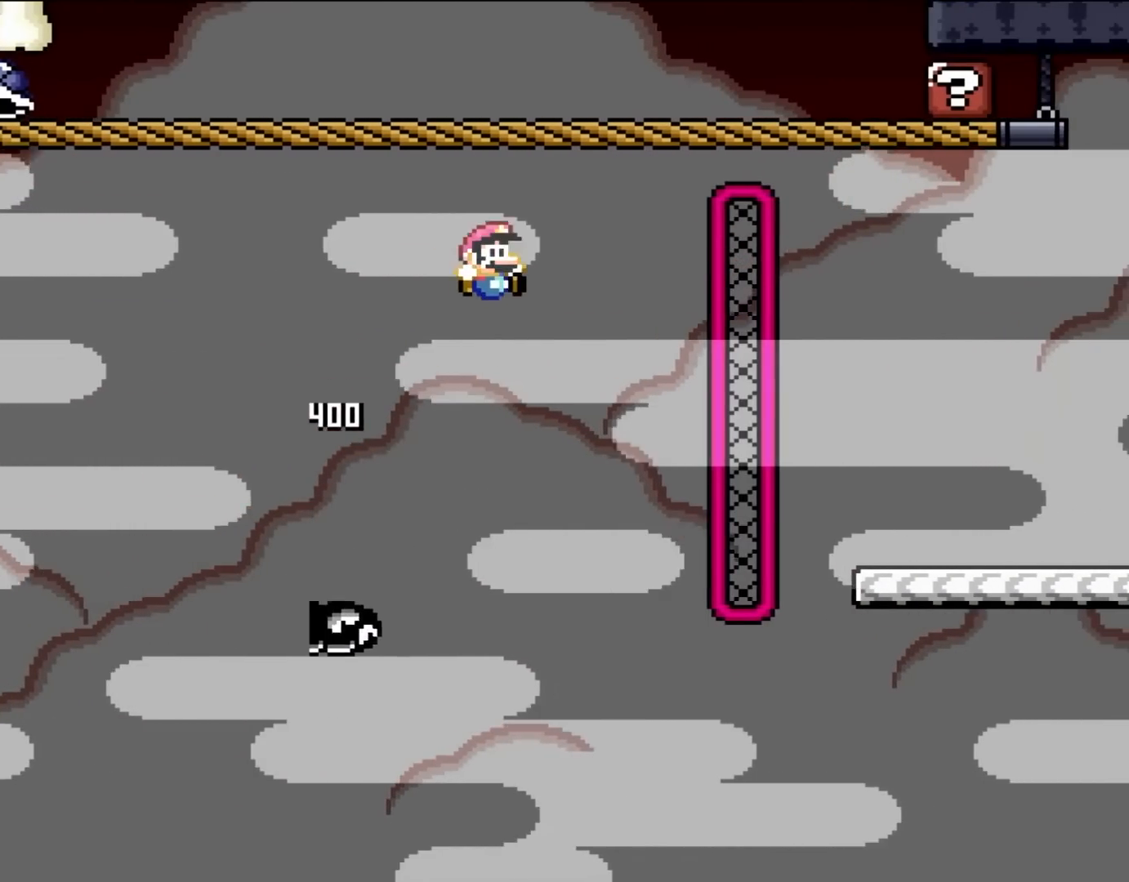
{"buttons": ["Y", "DPAD_UP", "DPAD_RIGHT"], "events": [[133, "B", "down"], [350, "B", "up"], [433, "DPAD_UP", "down"]]}
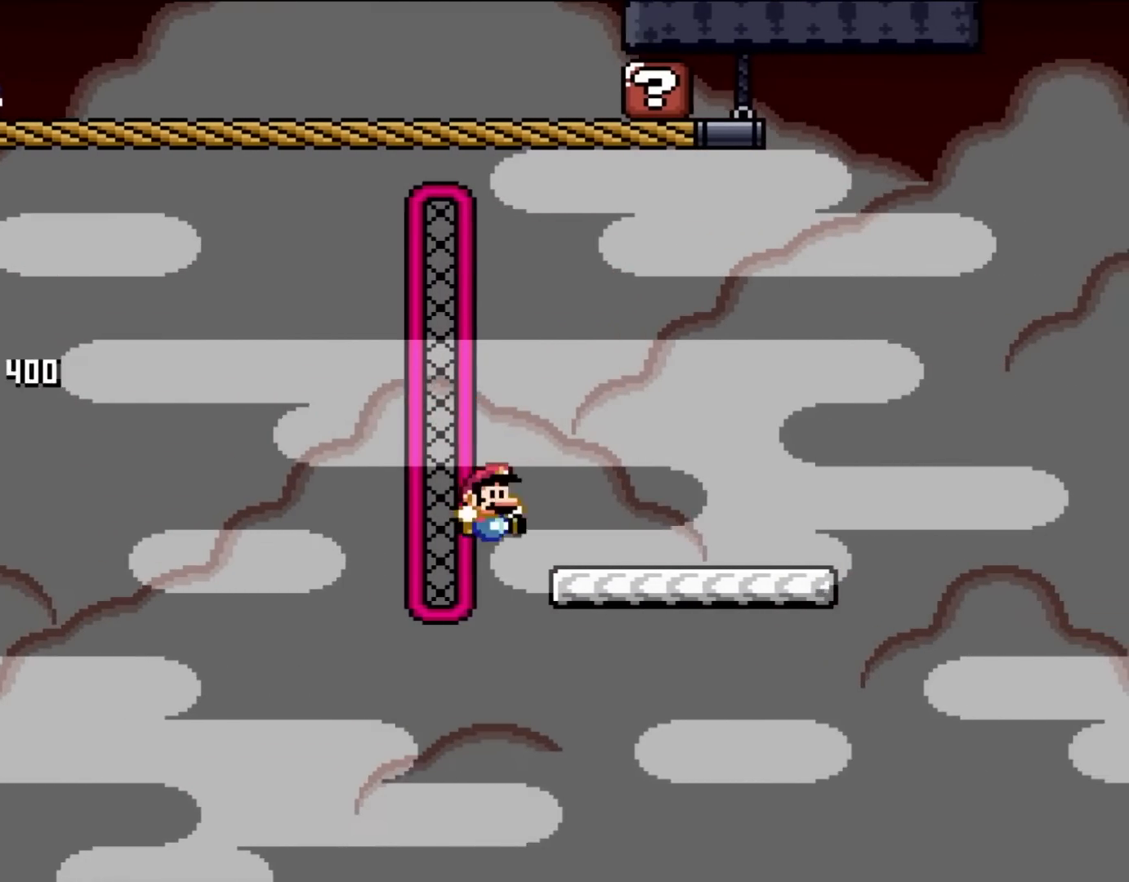
{"buttons": ["Y", "DPAD_RIGHT"], "events": [[83, "B", "down"], [83, "DPAD_UP", "up"], [167, "B", "up"]]}
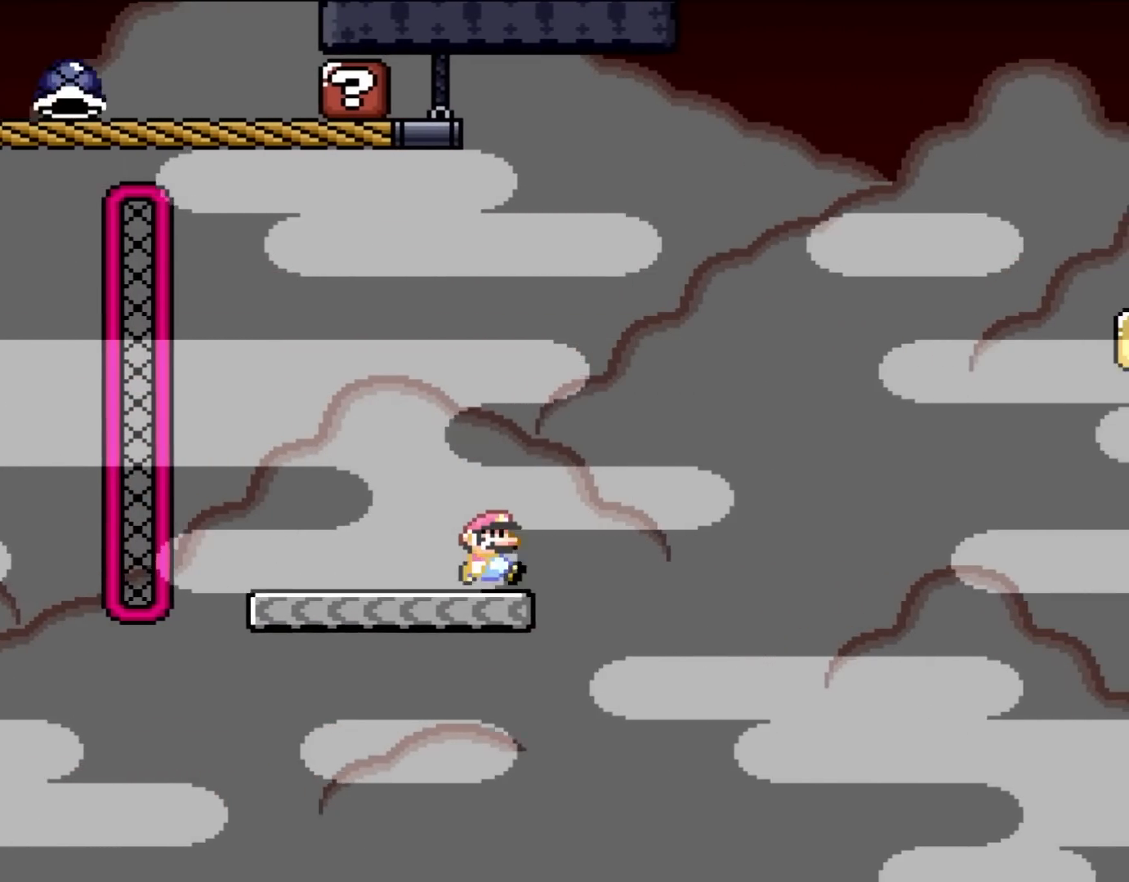
{"buttons": ["B", "Y", "DPAD_RIGHT"], "events": [[200, "B", "down"]]}
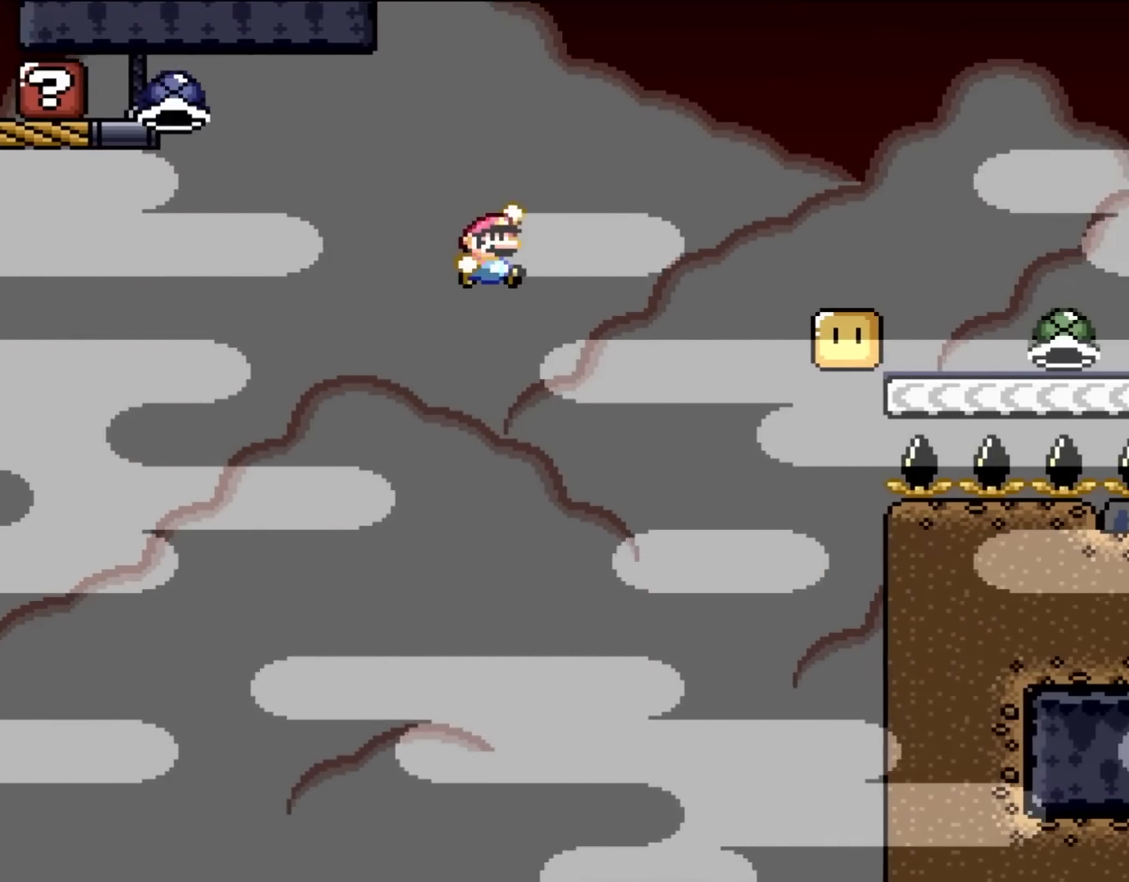
{"buttons": ["B", "Y"], "events": [[233, "DPAD_UP", "down"], [267, "DPAD_RIGHT", "up"], [283, "DPAD_LEFT", "down"], [467, "DPAD_UP", "up"], [500, "DPAD_LEFT", "up"]]}
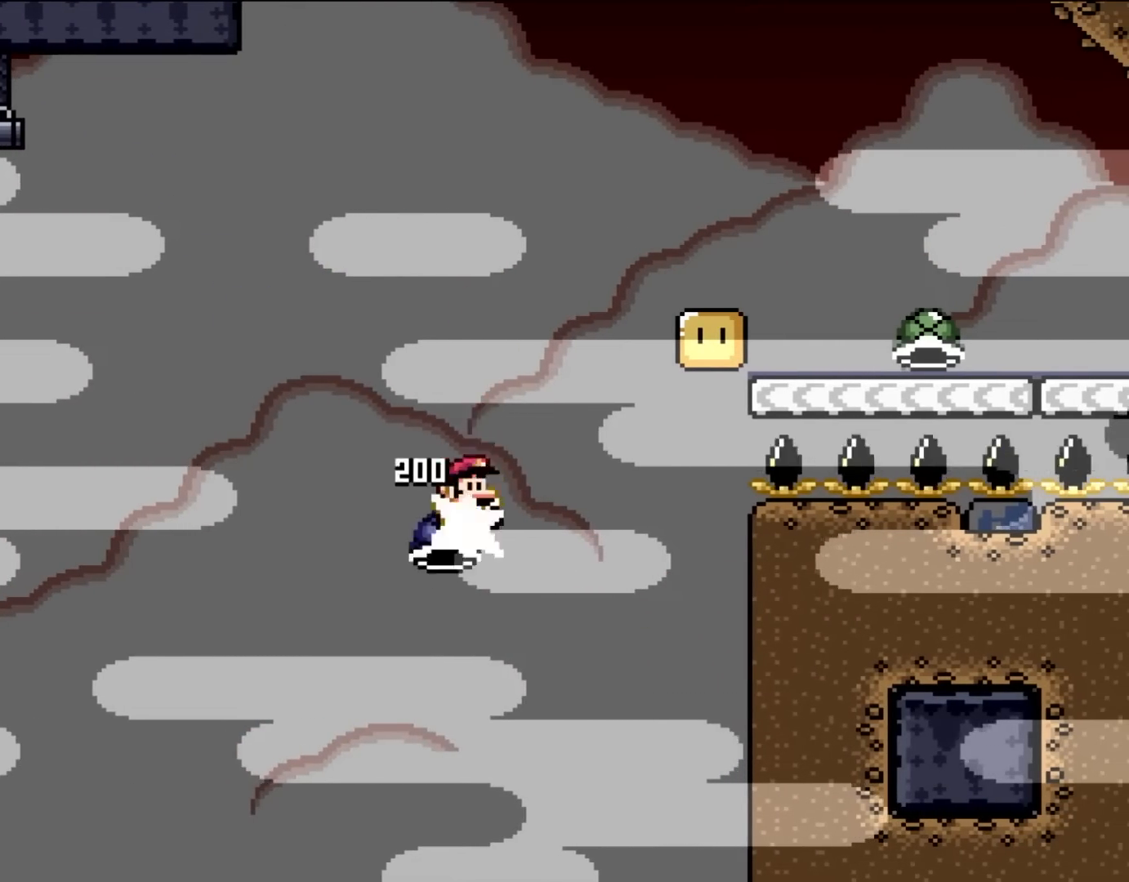
{"buttons": ["B", "Y", "DPAD_RIGHT"], "events": [[50, "DPAD_RIGHT", "down"]]}
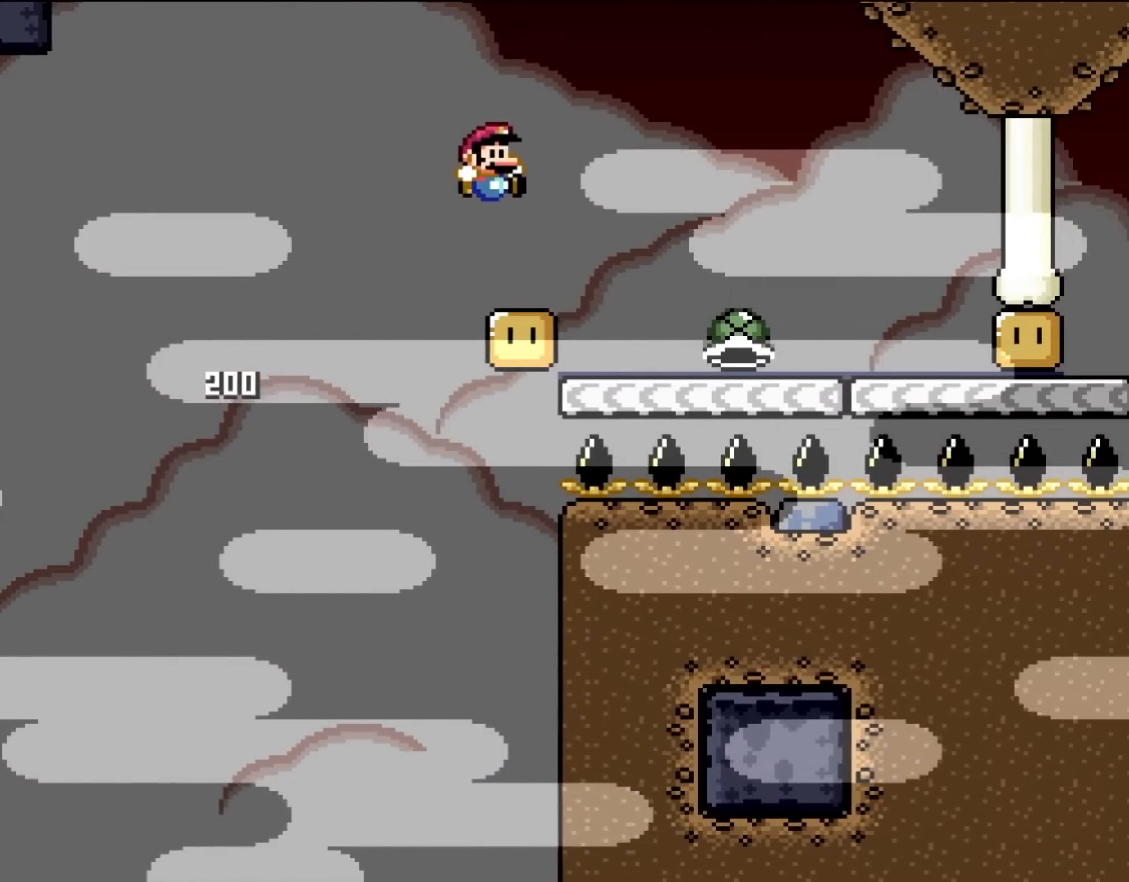
{"buttons": ["Y"], "events": [[33, "DPAD_UP", "down"], [117, "DPAD_RIGHT", "up"], [167, "DPAD_LEFT", "down"], [167, "DPAD_UP", "up"], [300, "B", "up"], [300, "DPAD_LEFT", "up"]]}
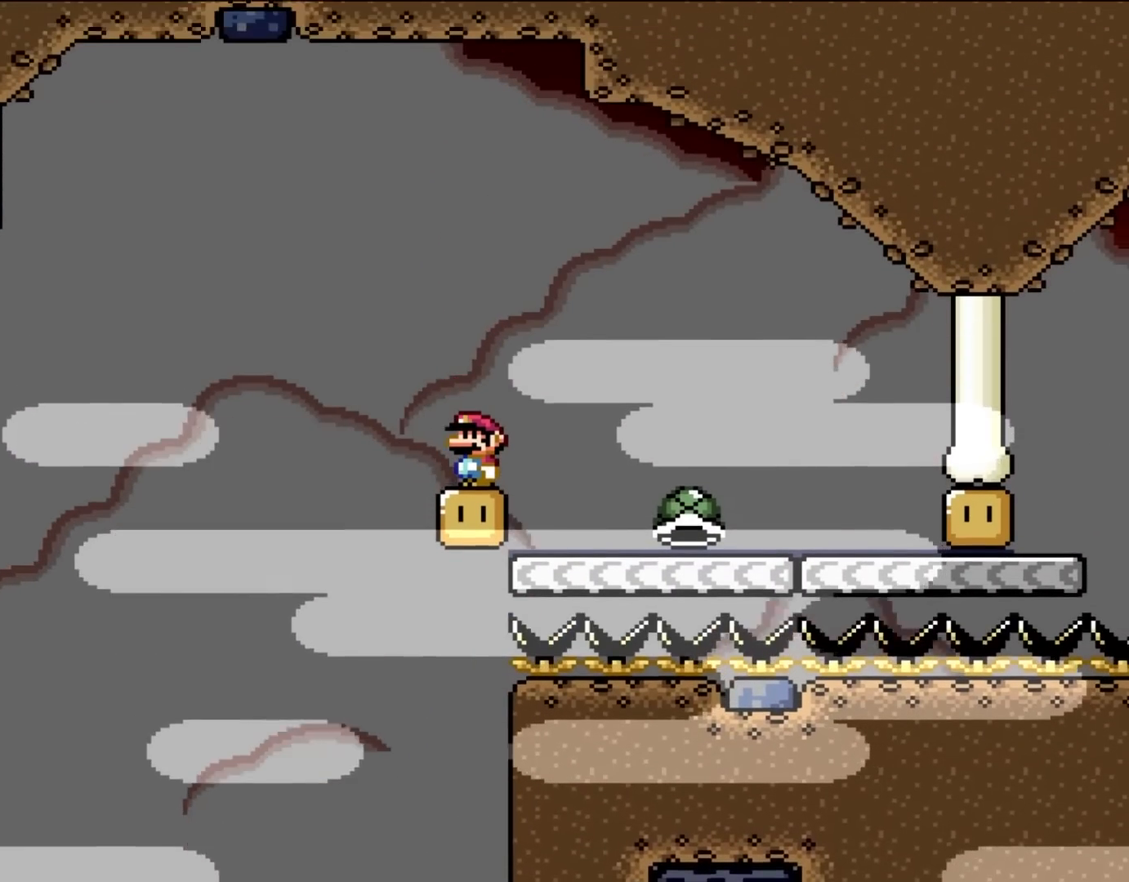
{"buttons": ["Y"], "events": []}
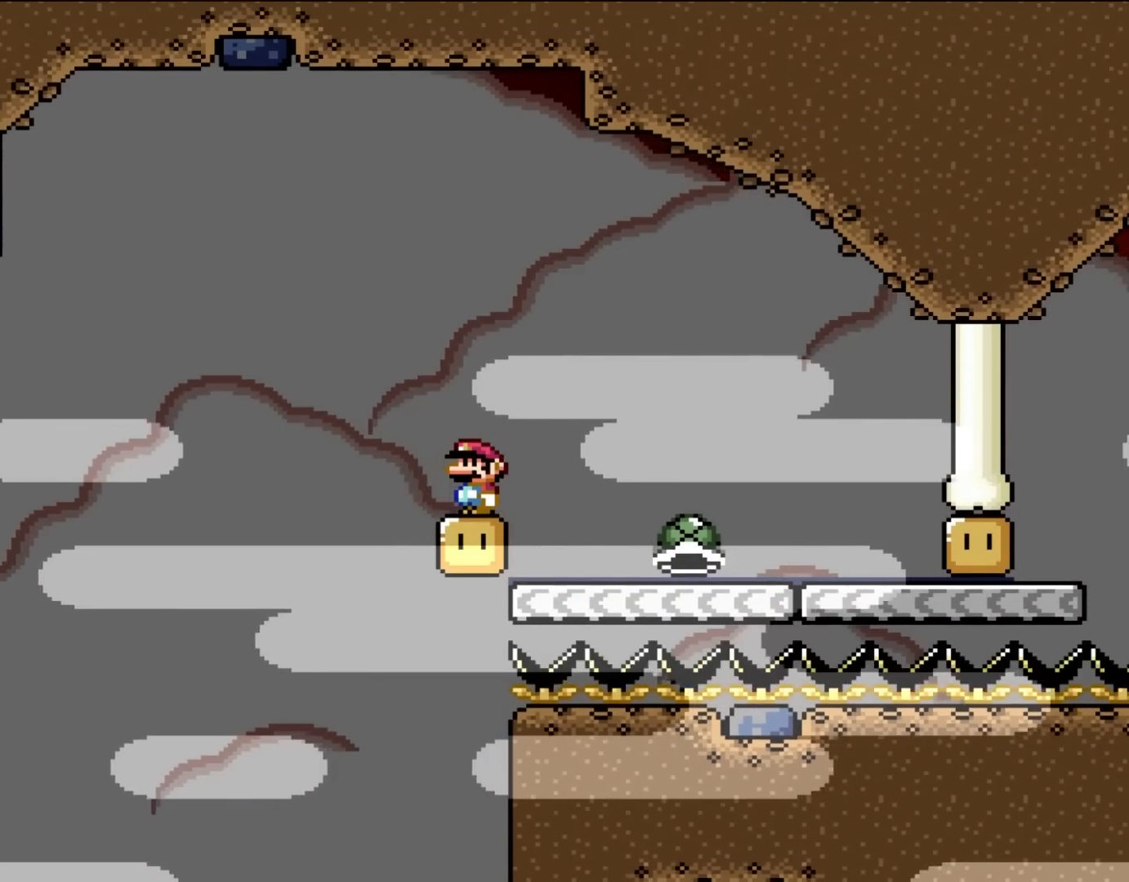
{"buttons": ["Y"], "events": []}
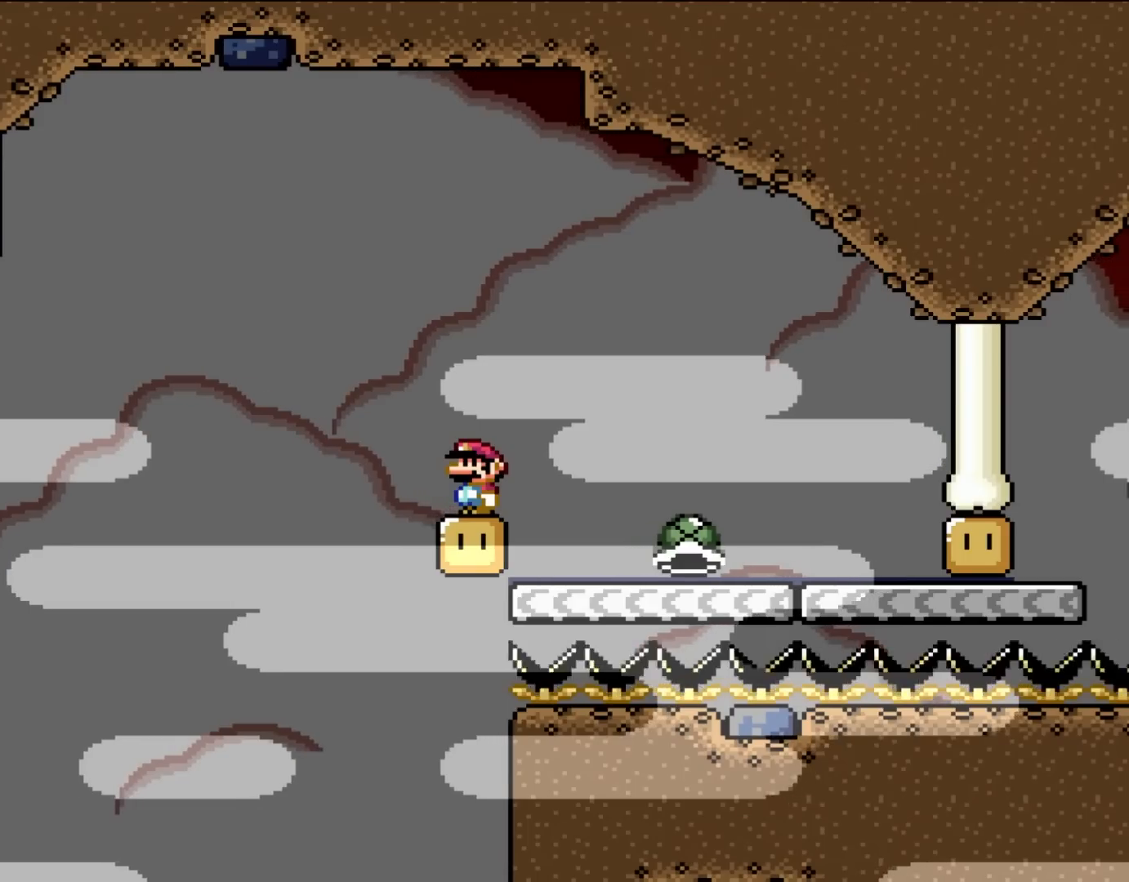
{"buttons": ["Y"], "events": []}
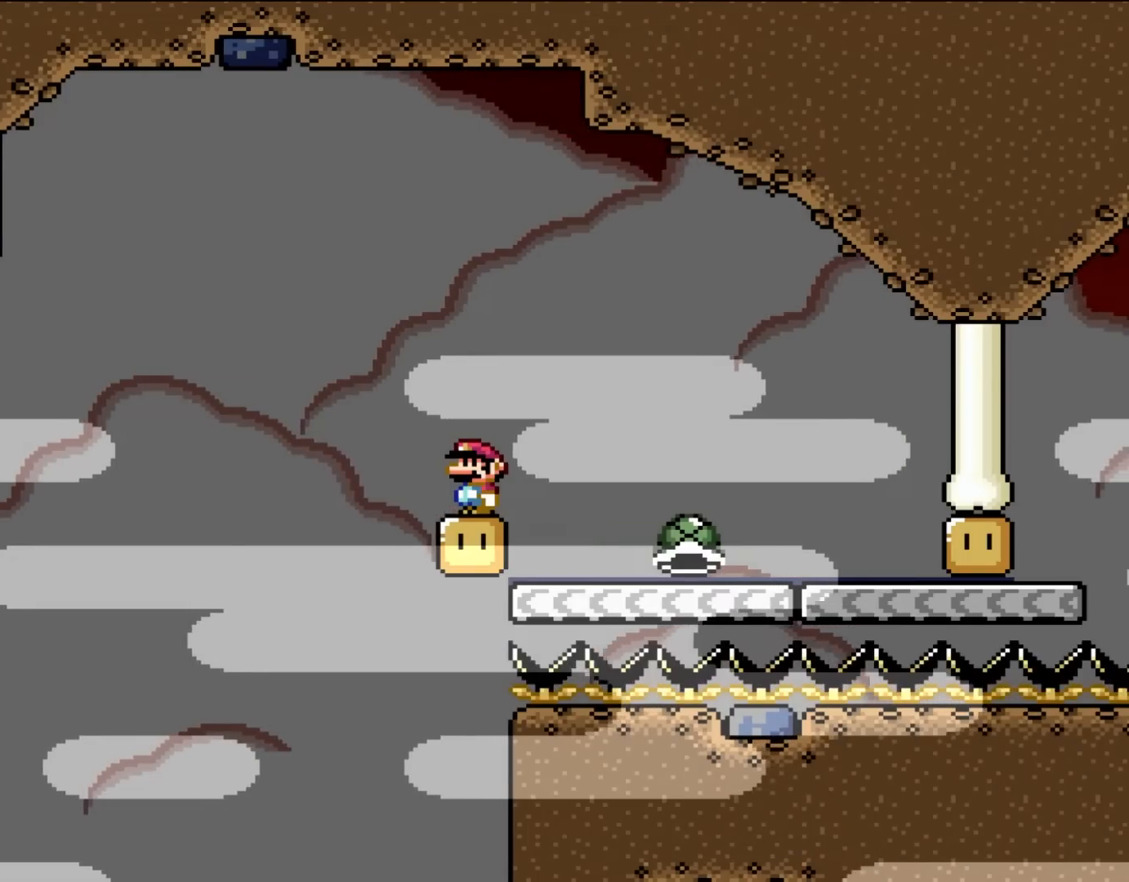
{"buttons": ["Y"], "events": []}
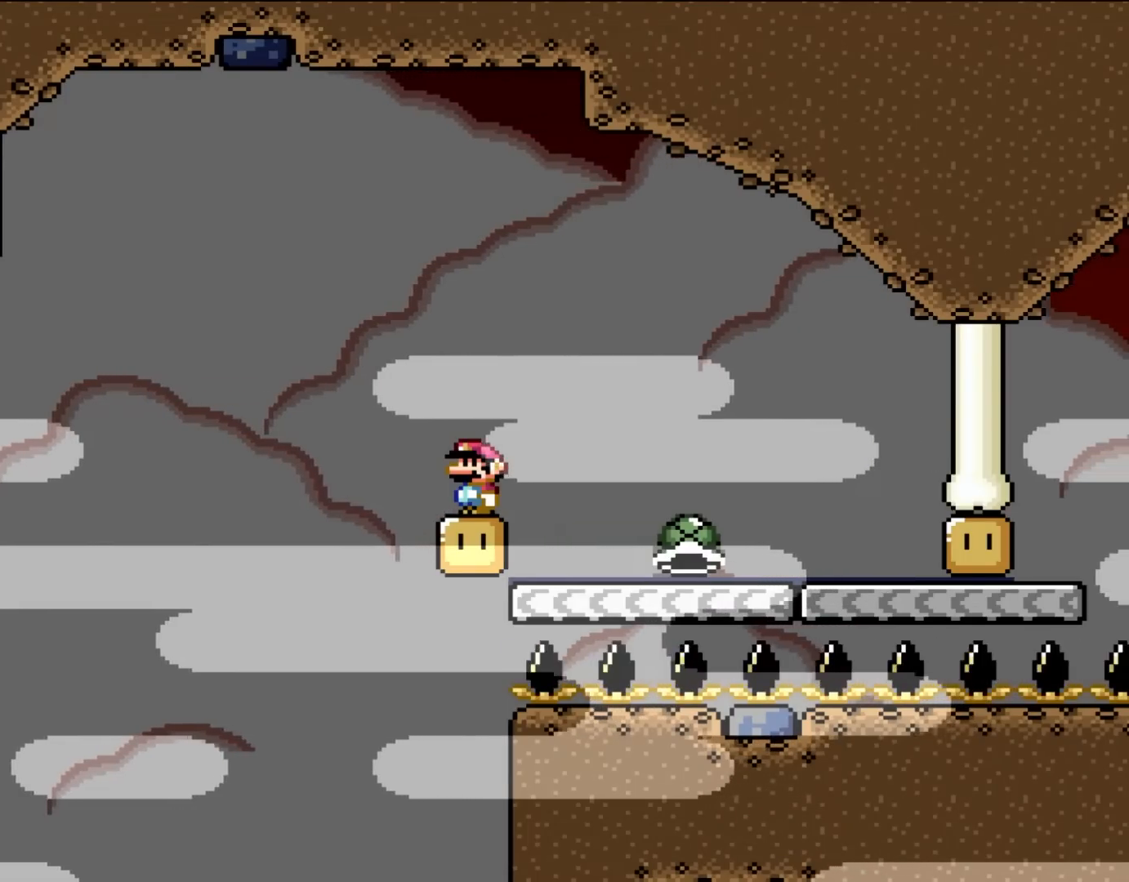
{"buttons": ["B", "Y"], "events": [[300, "B", "down"], [383, "DPAD_RIGHT", "down"], [500, "DPAD_RIGHT", "up"]]}
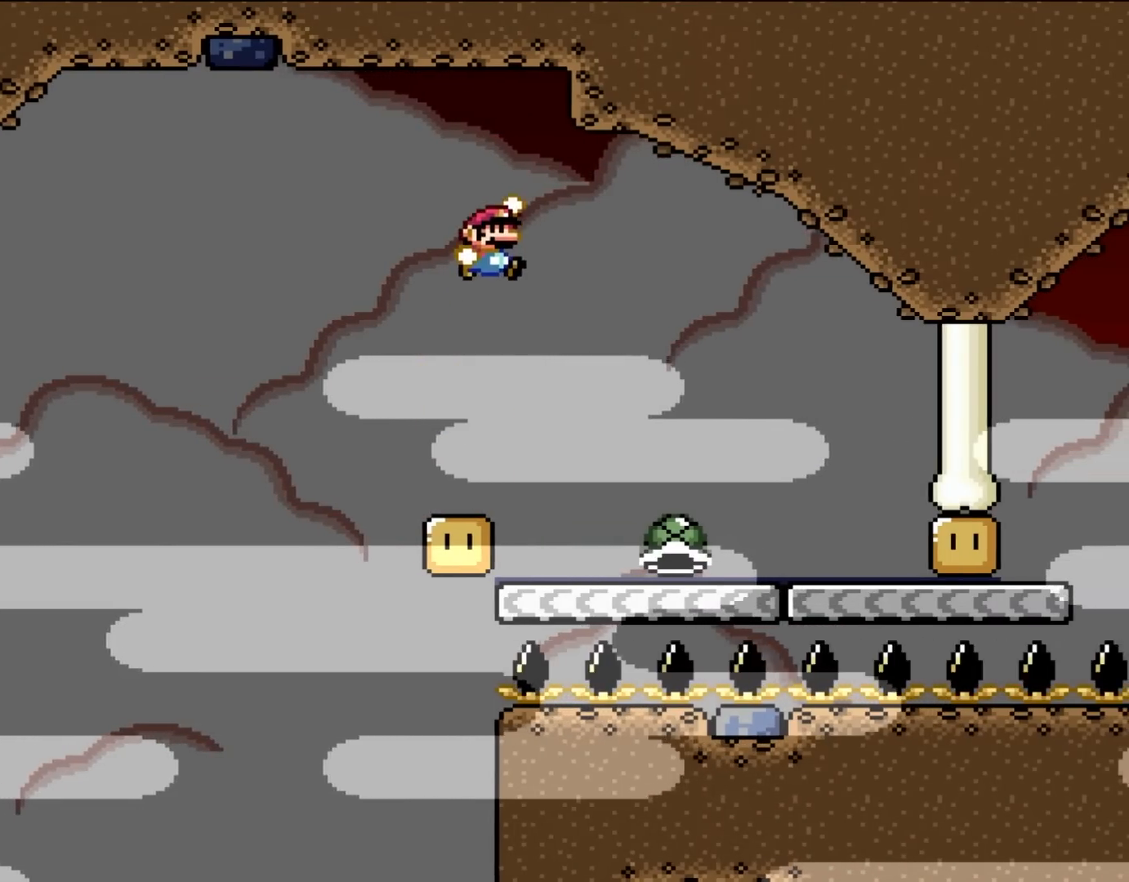
{"buttons": ["B", "Y"], "events": [[233, "DPAD_RIGHT", "down"], [350, "DPAD_RIGHT", "up"]]}
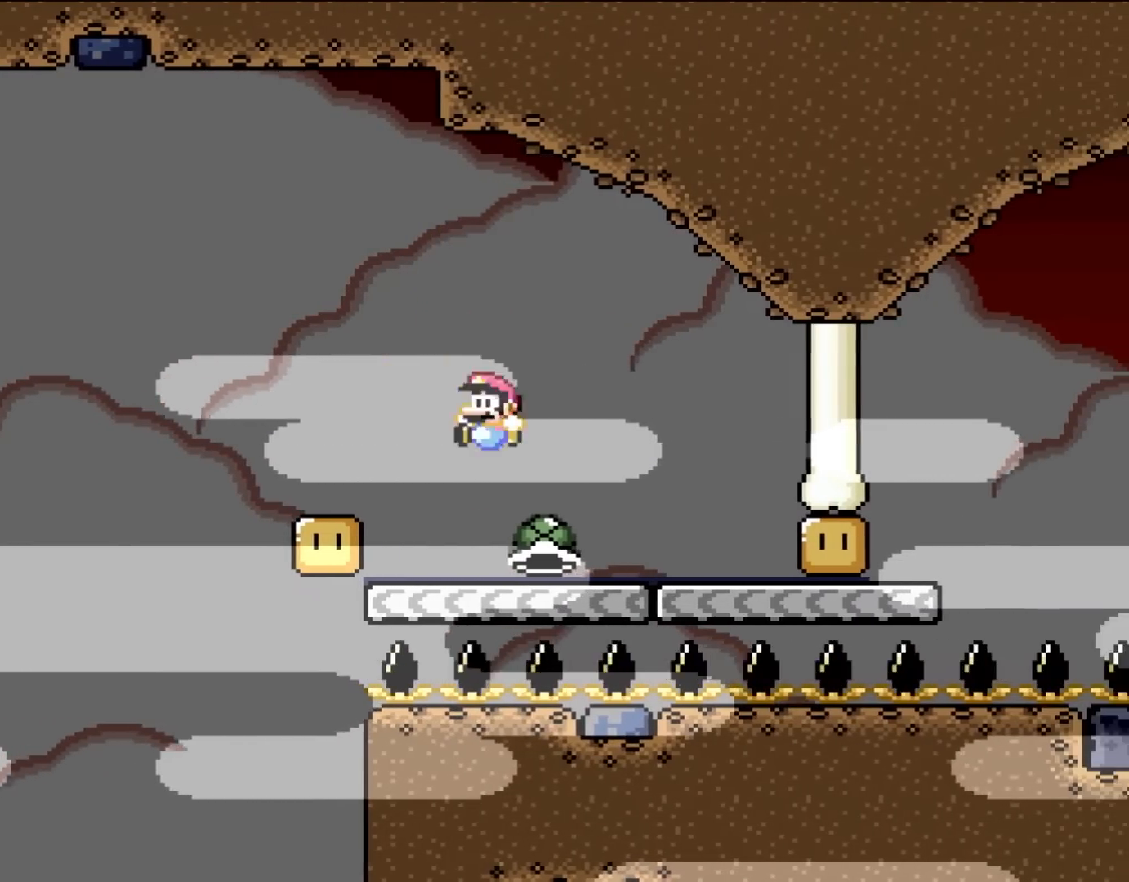
{"buttons": ["B", "Y"], "events": [[117, "DPAD_LEFT", "down"], [167, "B", "up"], [167, "DPAD_UP", "down"], [167, "Y", "up"], [233, "DPAD_LEFT", "up"], [267, "DPAD_RIGHT", "down"], [267, "DPAD_UP", "up"], [350, "B", "down"], [350, "Y", "down"], [400, "DPAD_RIGHT", "up"]]}
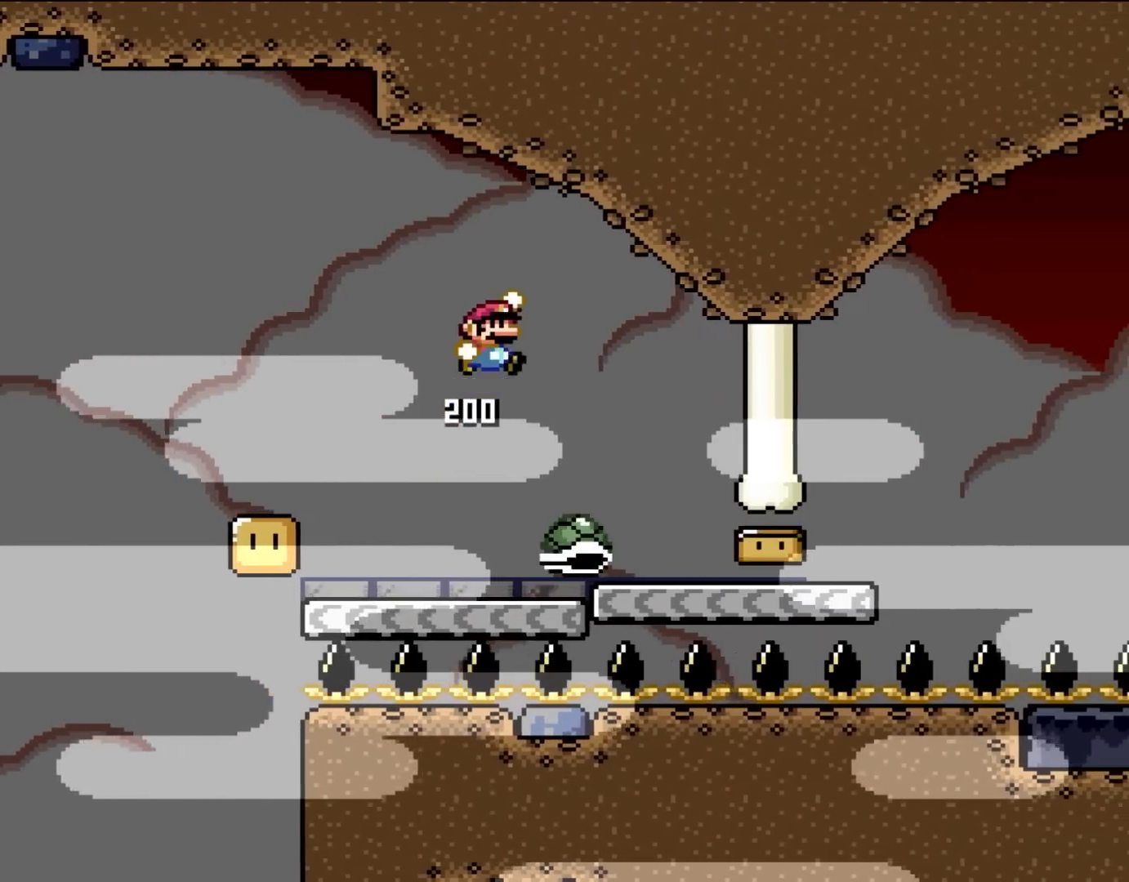
{"buttons": ["Y", "DPAD_RIGHT"], "events": [[83, "B", "up"], [117, "DPAD_RIGHT", "down"]]}
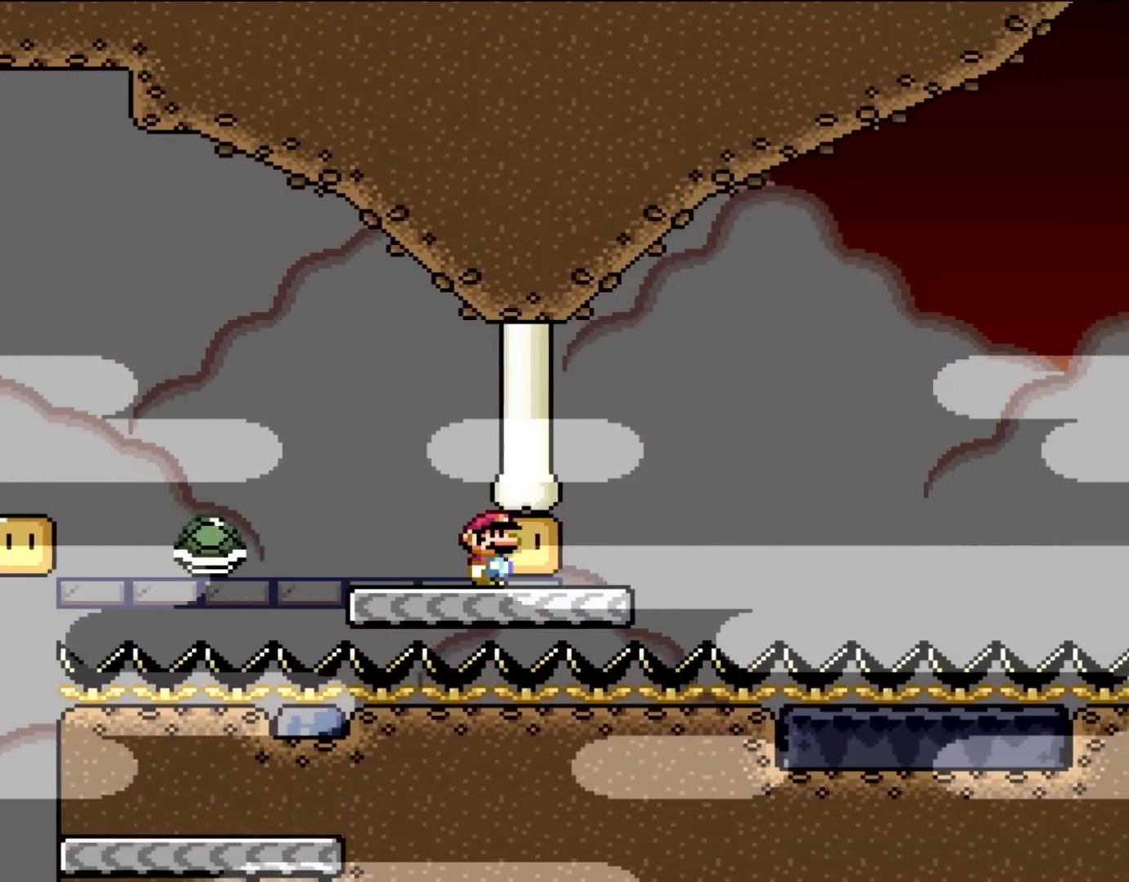
{"buttons": ["B", "Y", "DPAD_RIGHT"], "events": [[350, "B", "down"]]}
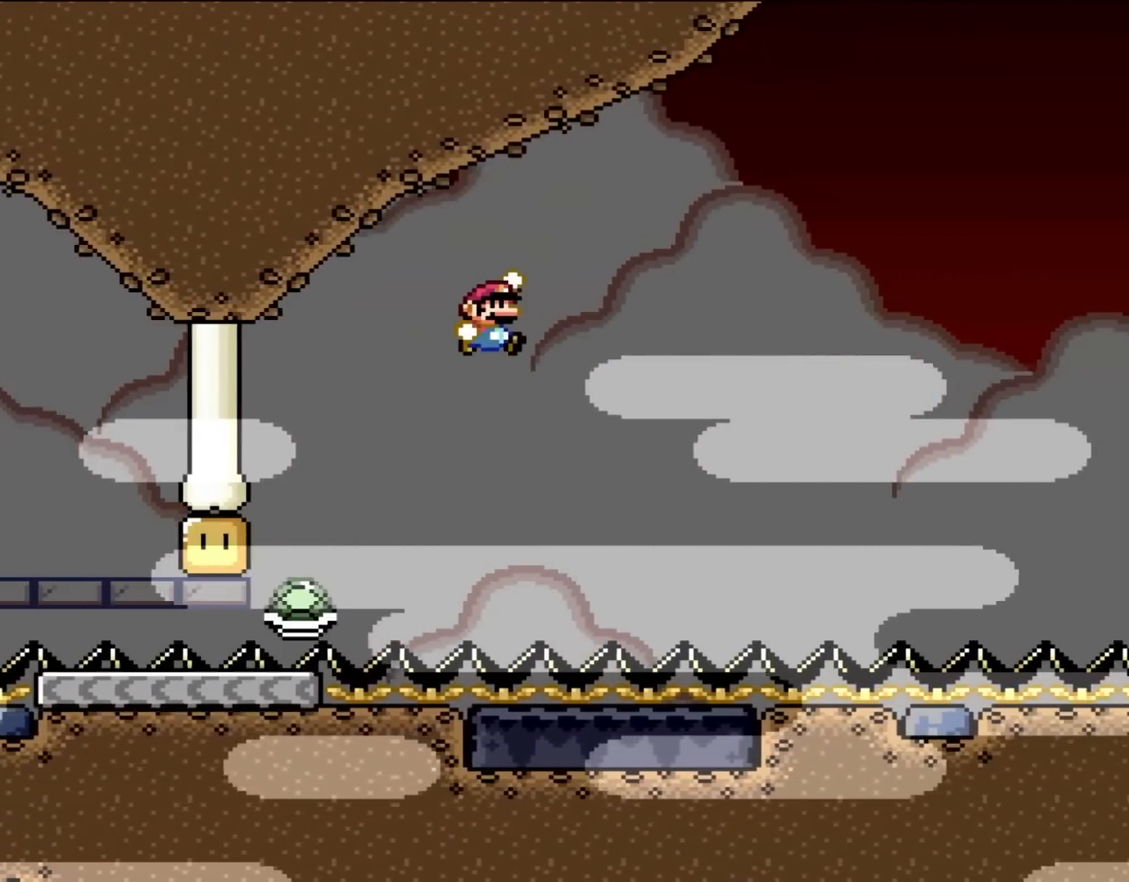
{"buttons": ["B", "Y", "DPAD_RIGHT"], "events": []}
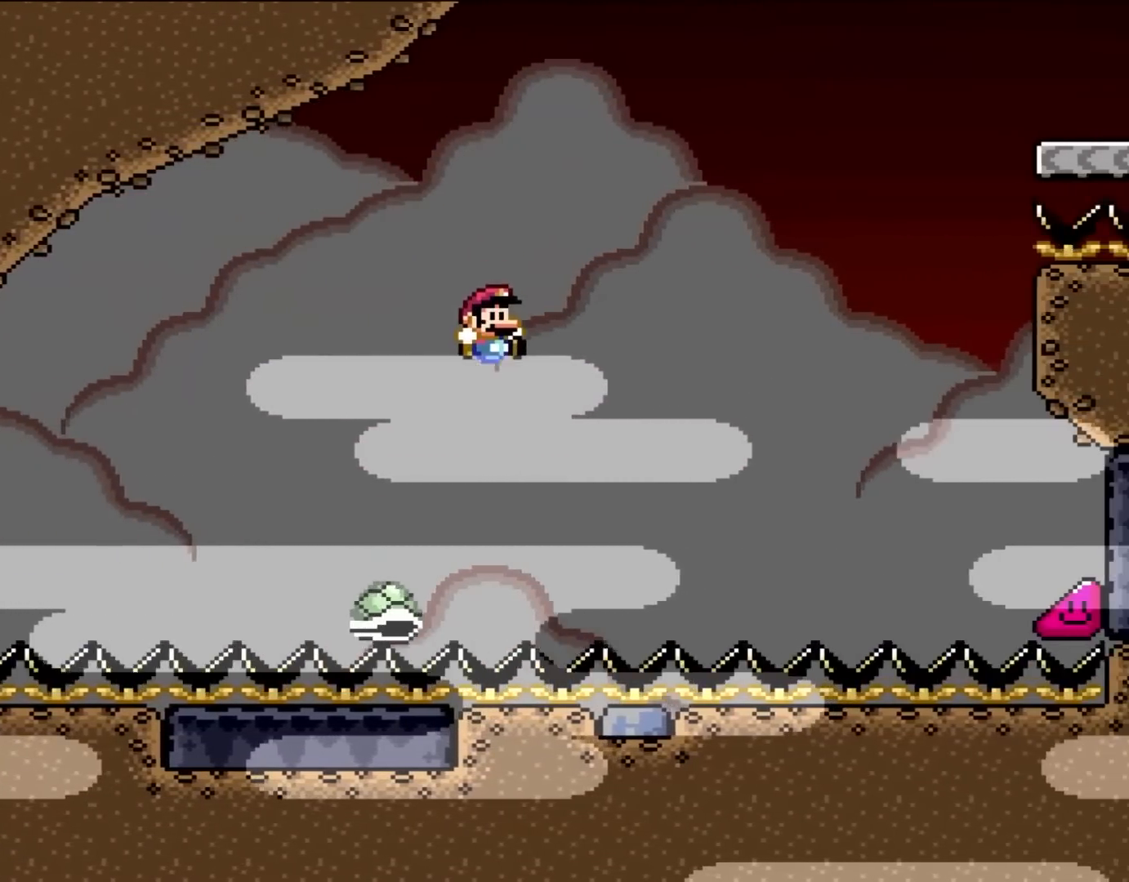
{"buttons": ["B", "Y", "DPAD_RIGHT"], "events": [[133, "DPAD_UP", "down"], [167, "DPAD_LEFT", "down"], [167, "DPAD_RIGHT", "up"], [267, "DPAD_LEFT", "up"], [283, "DPAD_RIGHT", "down"], [283, "DPAD_UP", "up"]]}
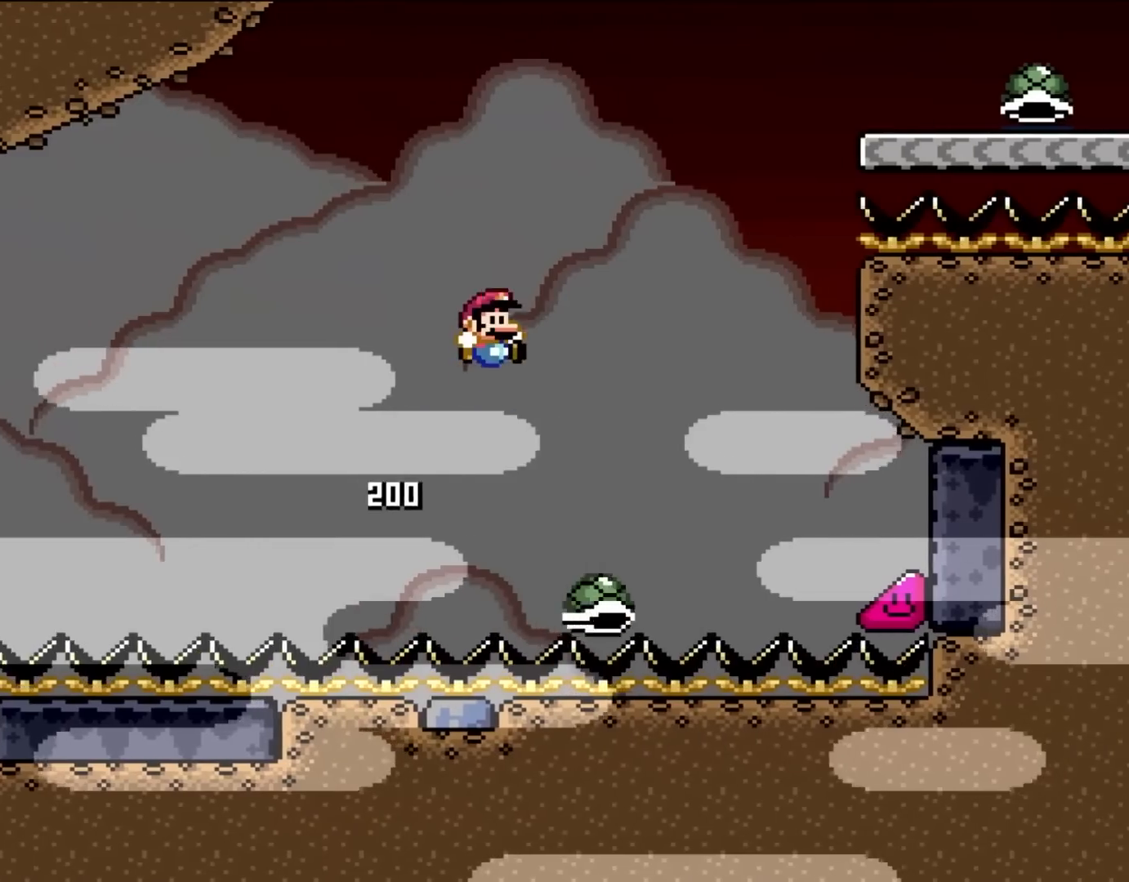
{"buttons": ["B", "Y", "DPAD_RIGHT"], "events": [[283, "DPAD_RIGHT", "up"], [283, "DPAD_UP", "down"], [333, "DPAD_LEFT", "down"], [333, "DPAD_UP", "up"], [433, "DPAD_UP", "down"], [467, "DPAD_LEFT", "up"], [467, "DPAD_RIGHT", "down"], [467, "DPAD_UP", "up"]]}
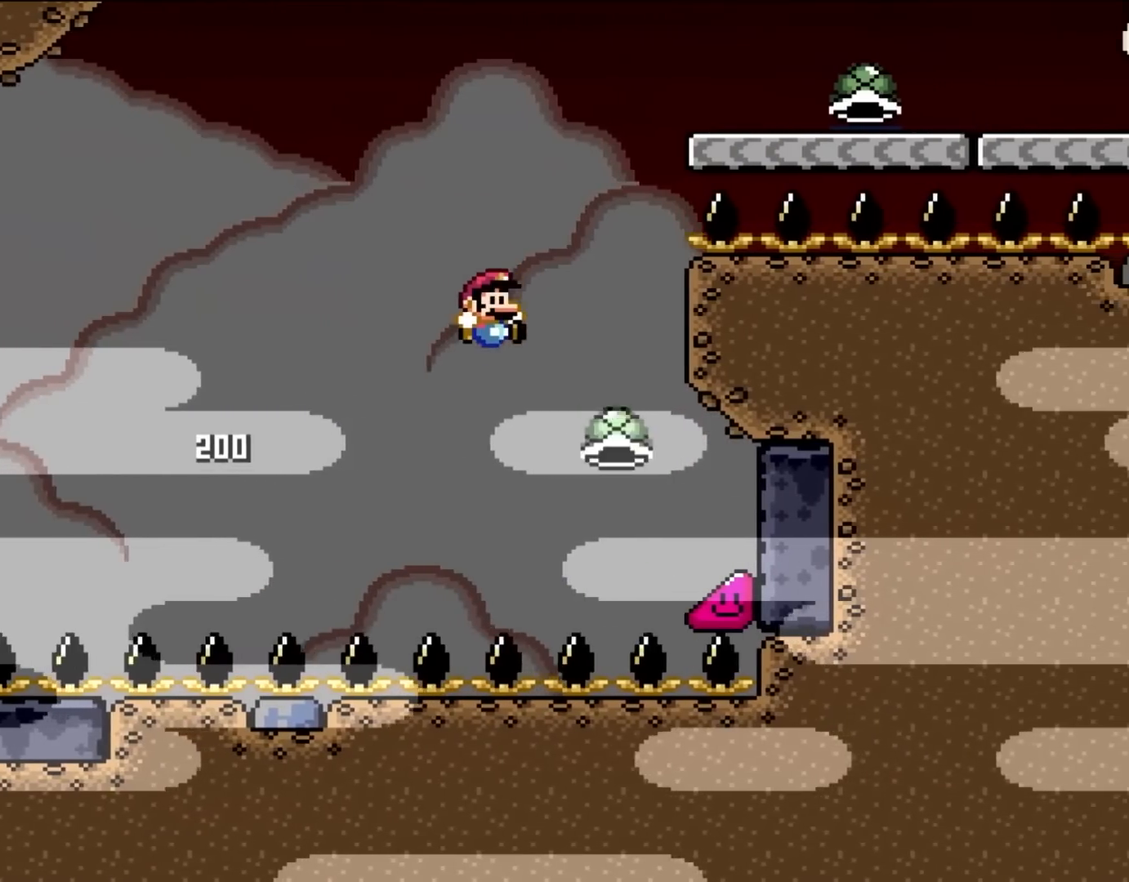
{"buttons": ["B", "Y"], "events": [[167, "DPAD_RIGHT", "up"]]}
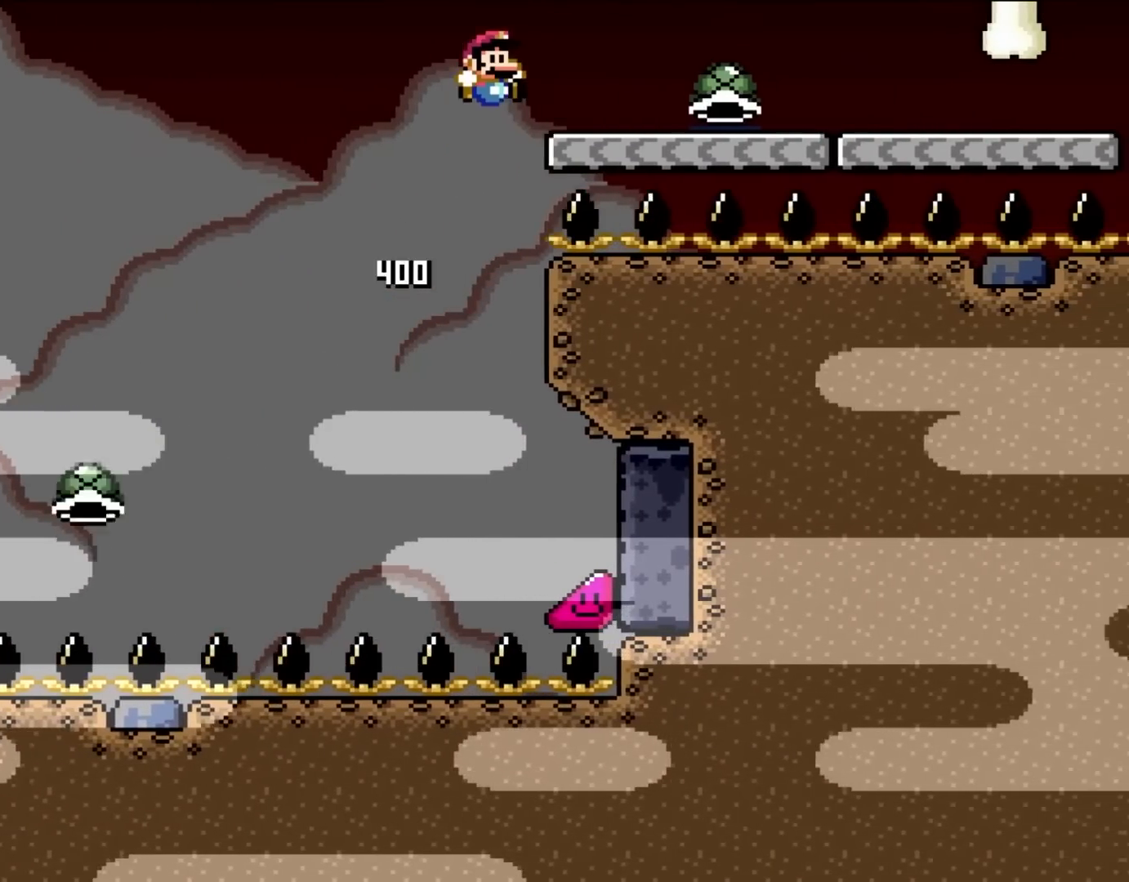
{"buttons": ["Y", "DPAD_RIGHT"], "events": [[33, "DPAD_RIGHT", "down"], [383, "B", "up"]]}
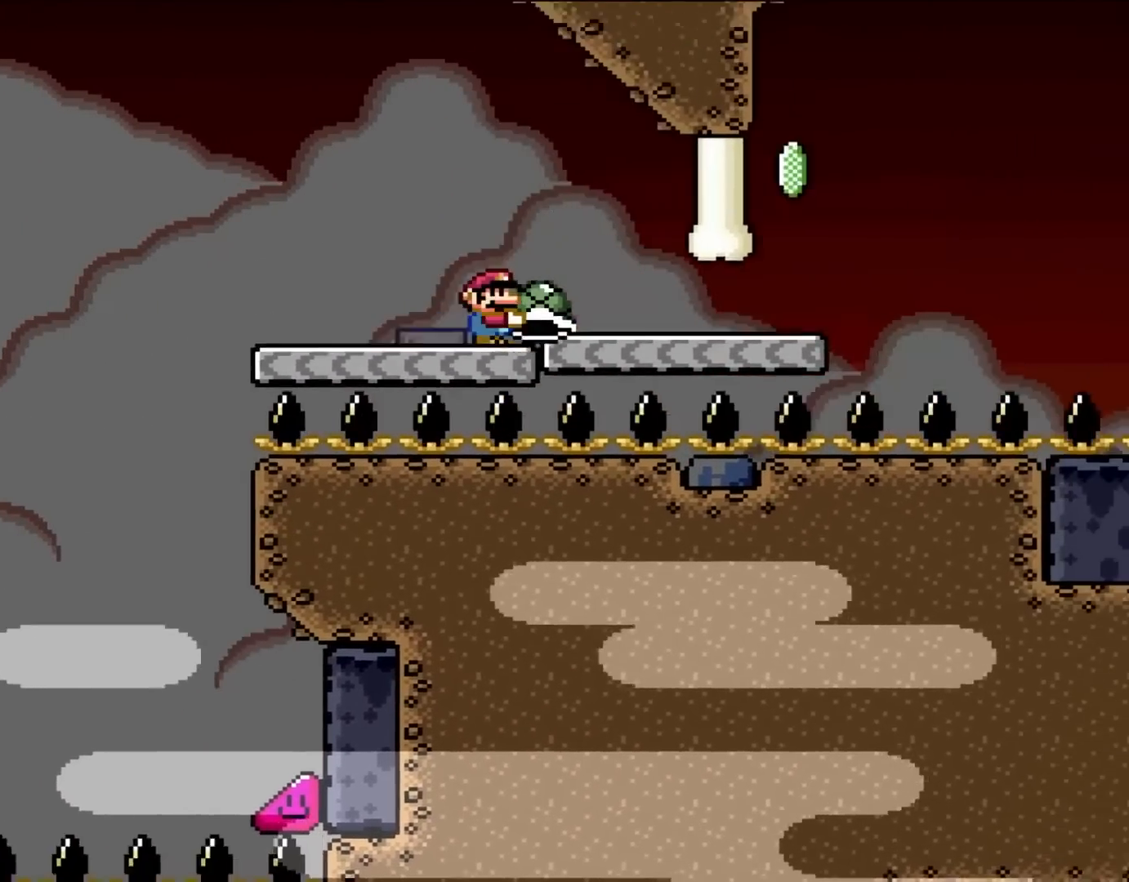
{"buttons": ["Y", "DPAD_RIGHT"], "events": []}
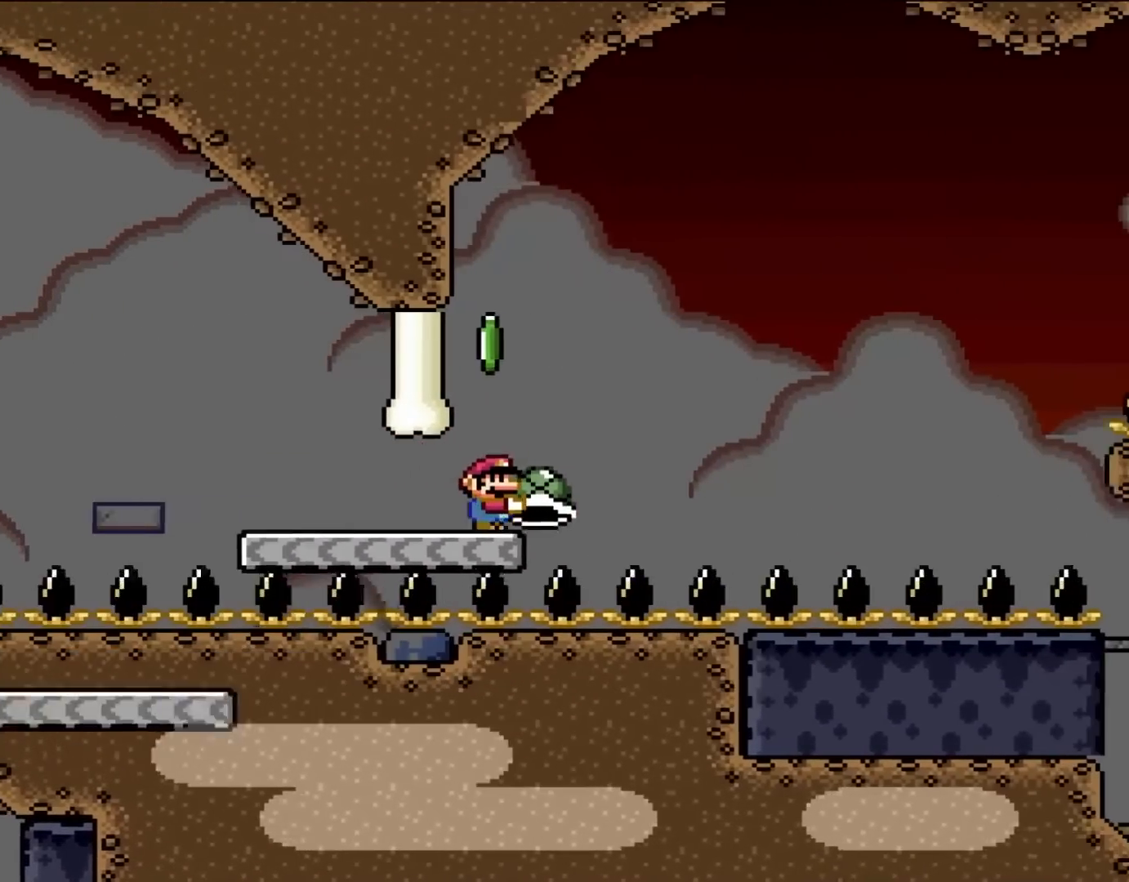
{"buttons": ["B", "Y"], "events": [[117, "B", "down"], [117, "DPAD_UP", "down"], [150, "DPAD_LEFT", "down"], [150, "DPAD_RIGHT", "up"], [150, "DPAD_UP", "up"], [200, "DPAD_LEFT", "up"], [317, "Y", "up"], [383, "Y", "down"]]}
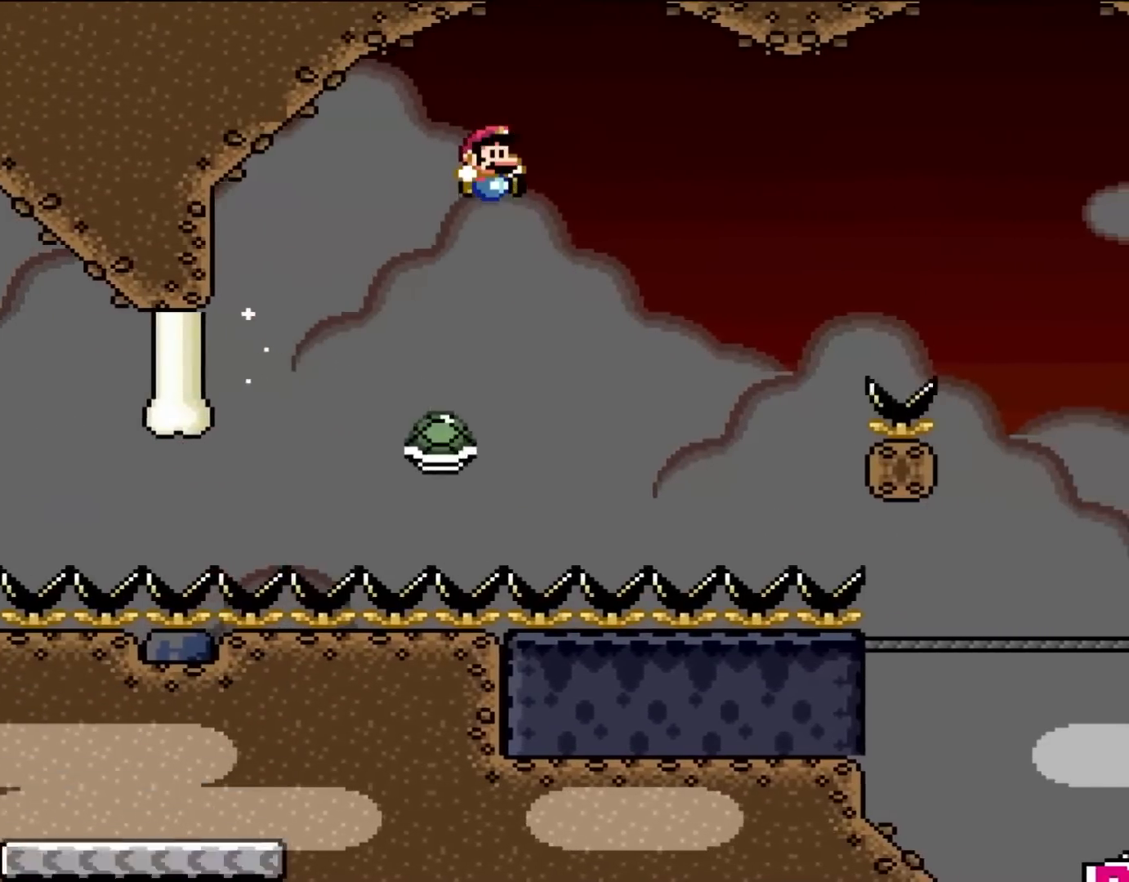
{"buttons": ["B", "Y", "DPAD_RIGHT"], "events": [[17, "DPAD_RIGHT", "down"], [117, "B", "up"], [433, "B", "down"]]}
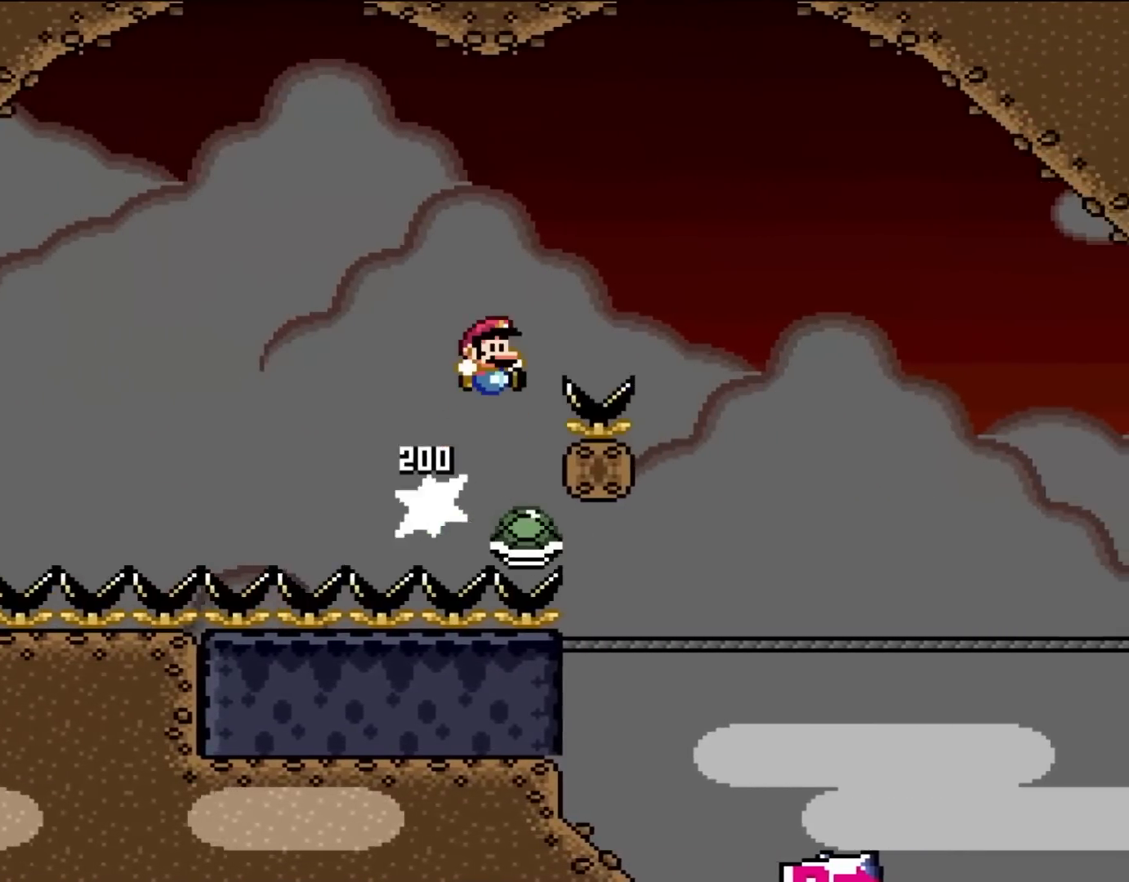
{"buttons": ["B", "Y", "DPAD_RIGHT"], "events": []}
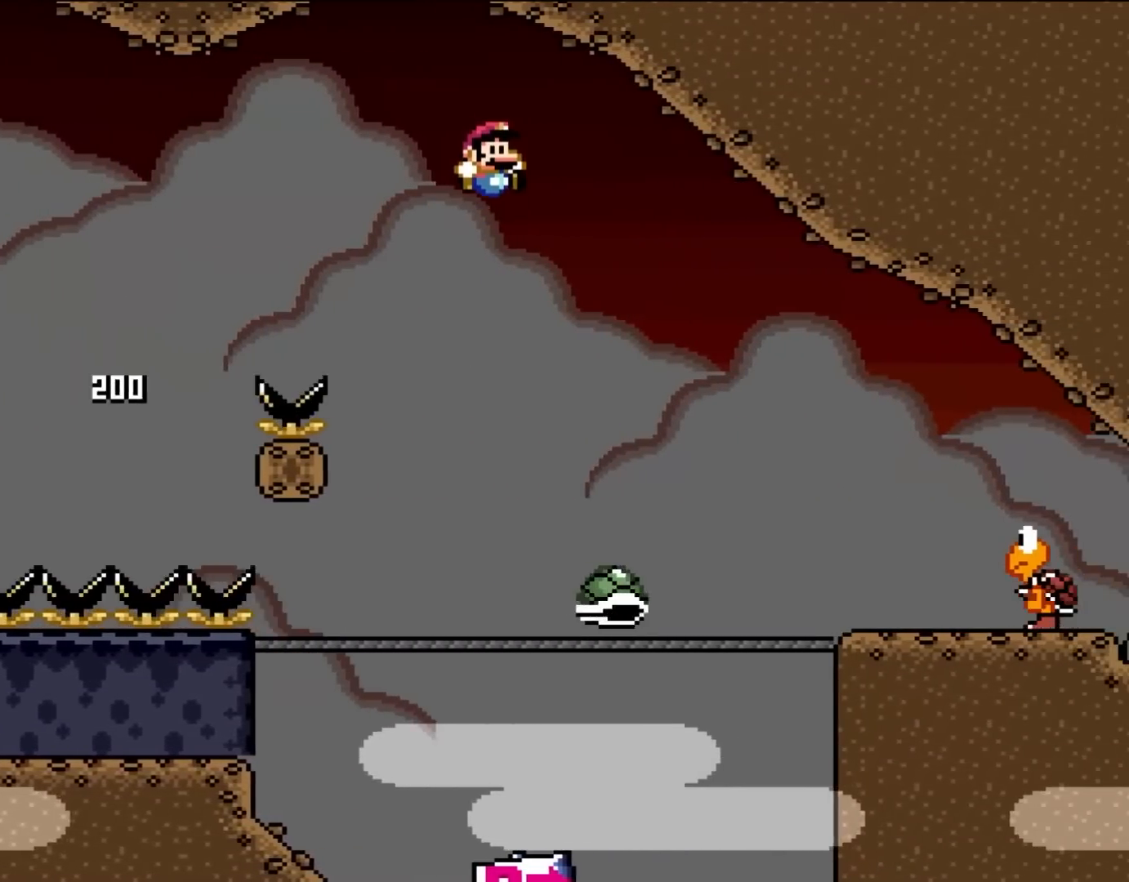
{"buttons": ["B", "Y", "DPAD_RIGHT"], "events": [[133, "DPAD_UP", "down"], [150, "DPAD_RIGHT", "up"], [200, "DPAD_LEFT", "down"], [233, "DPAD_LEFT", "up"], [233, "DPAD_RIGHT", "down"], [267, "DPAD_UP", "up"]]}
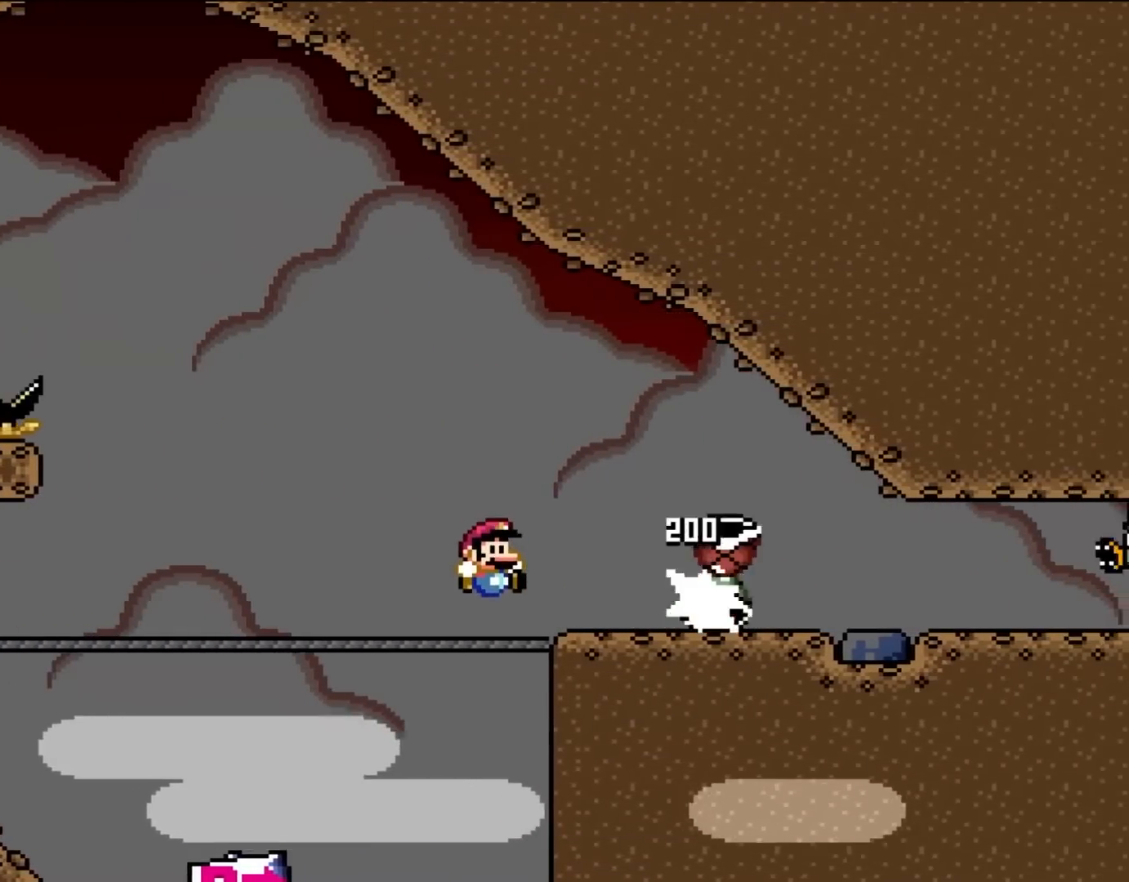
{"buttons": ["Y", "DPAD_RIGHT"], "events": [[150, "B", "up"], [150, "DPAD_UP", "down"], [200, "DPAD_LEFT", "down"], [200, "DPAD_RIGHT", "up"], [200, "DPAD_UP", "up"], [233, "B", "down"], [400, "DPAD_LEFT", "up"], [433, "DPAD_RIGHT", "down"], [500, "B", "up"]]}
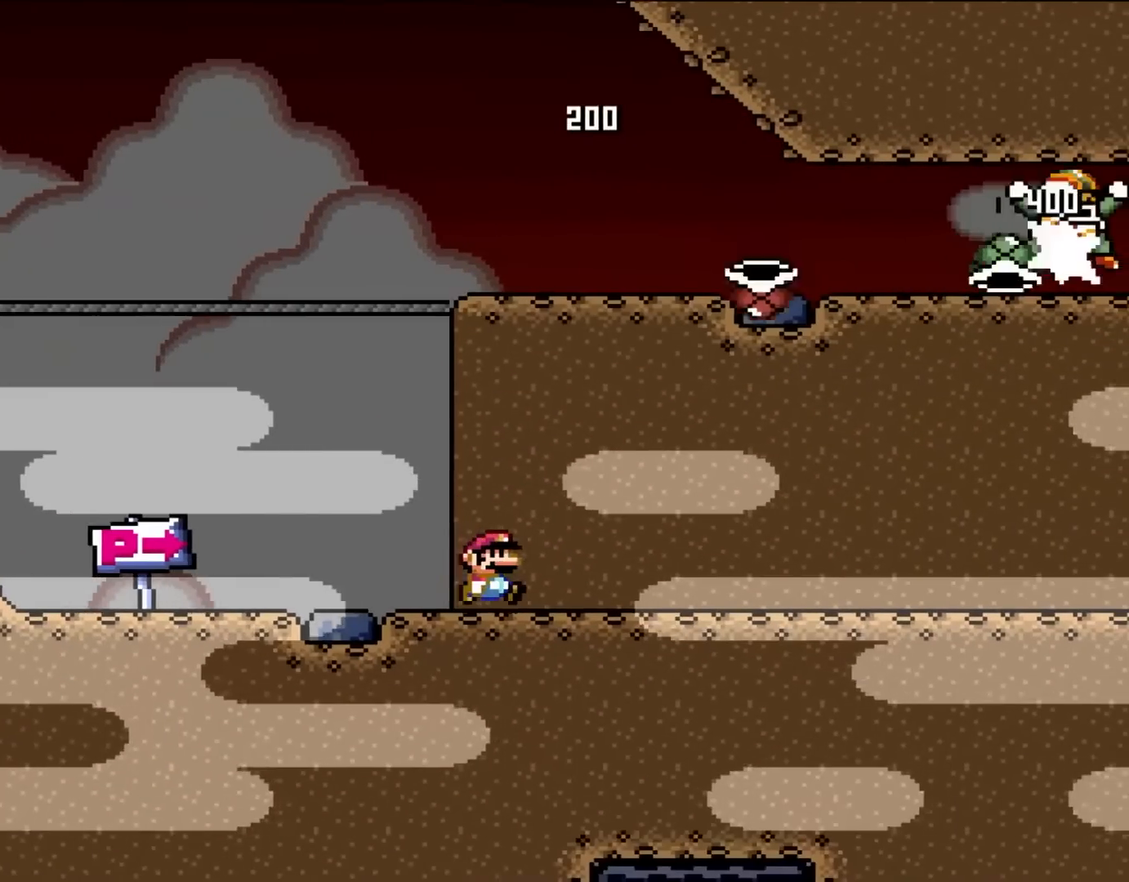
{"buttons": ["Y", "DPAD_RIGHT"], "events": [[50, "DPAD_UP", "down"], [83, "DPAD_RIGHT", "up"], [117, "DPAD_UP", "up"], [233, "DPAD_LEFT", "down"], [317, "DPAD_UP", "down"], [350, "DPAD_LEFT", "up"], [400, "DPAD_RIGHT", "down"], [400, "DPAD_UP", "up"]]}